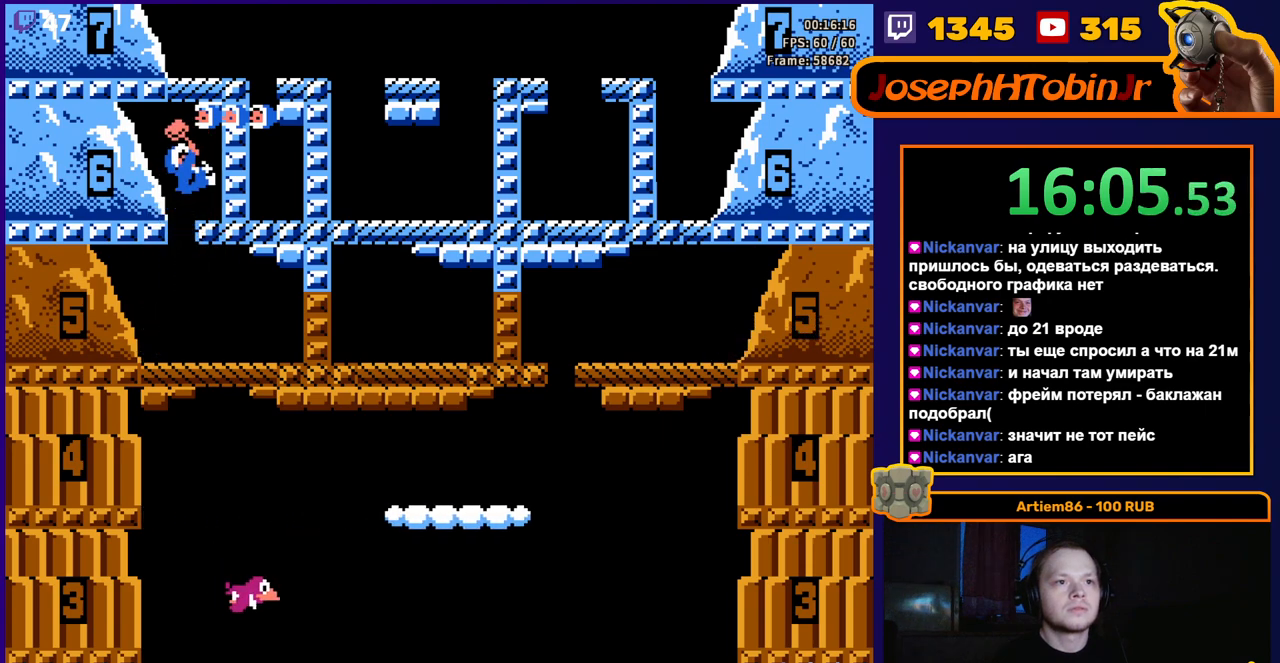
Gameplay with a controller (Nintendo layout); each line is a JSON object with the inputs held at the frame after it. "events" lists button and stick changes between this image and that frame as [ms after this image, input, new state], when the widget could be followed in between. Not read: L3 R3.
{"buttons": ["A"], "events": [[433, "A", "down"]]}
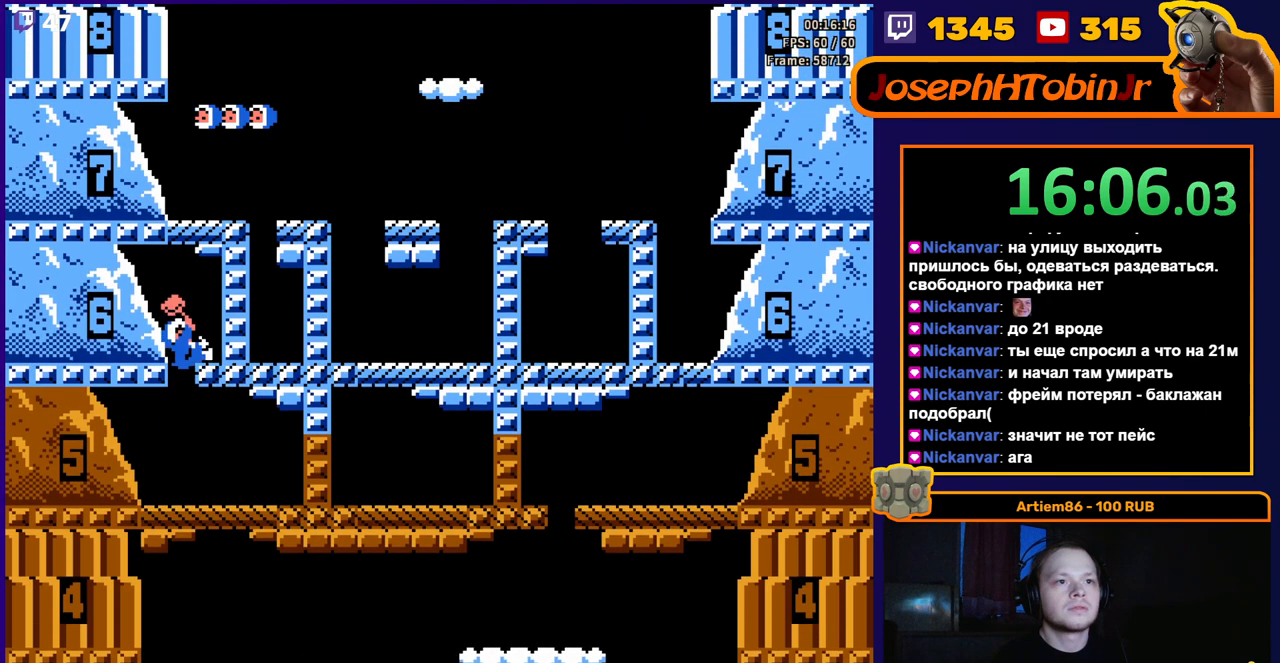
{"buttons": ["A"], "events": [[117, "A", "up"], [333, "A", "down"]]}
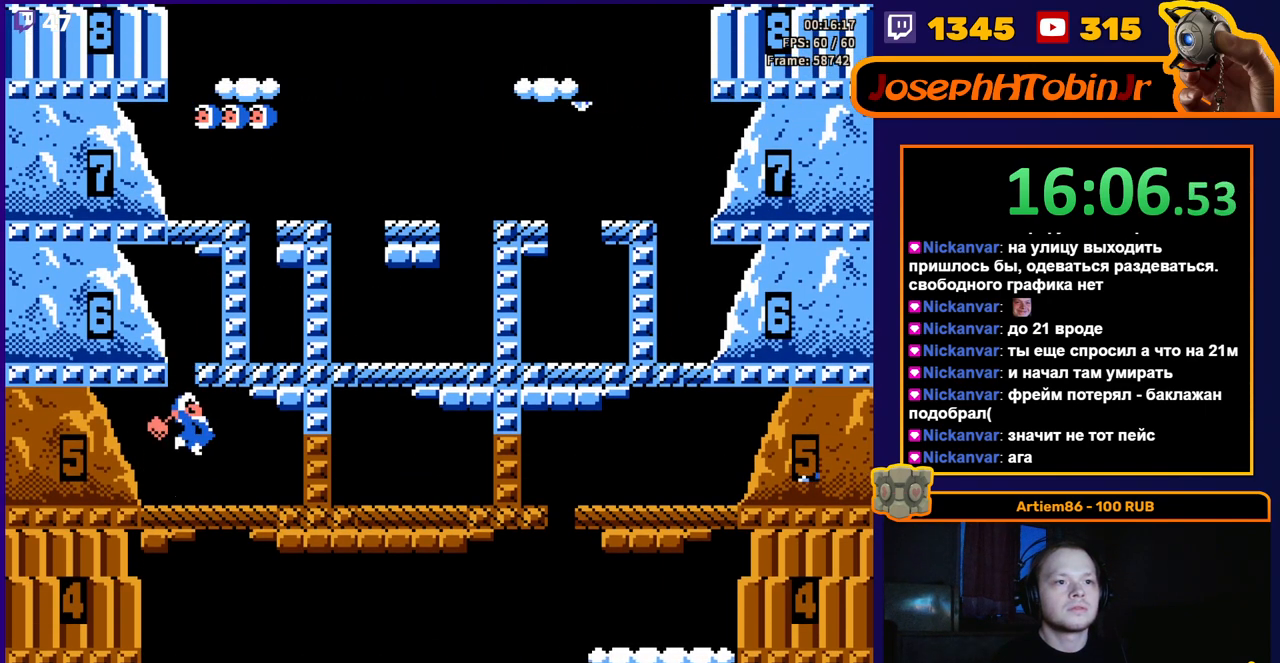
{"buttons": [], "events": [[17, "DPAD_LEFT", "down"], [50, "A", "up"], [300, "A", "down"], [417, "DPAD_LEFT", "up"], [483, "A", "up"]]}
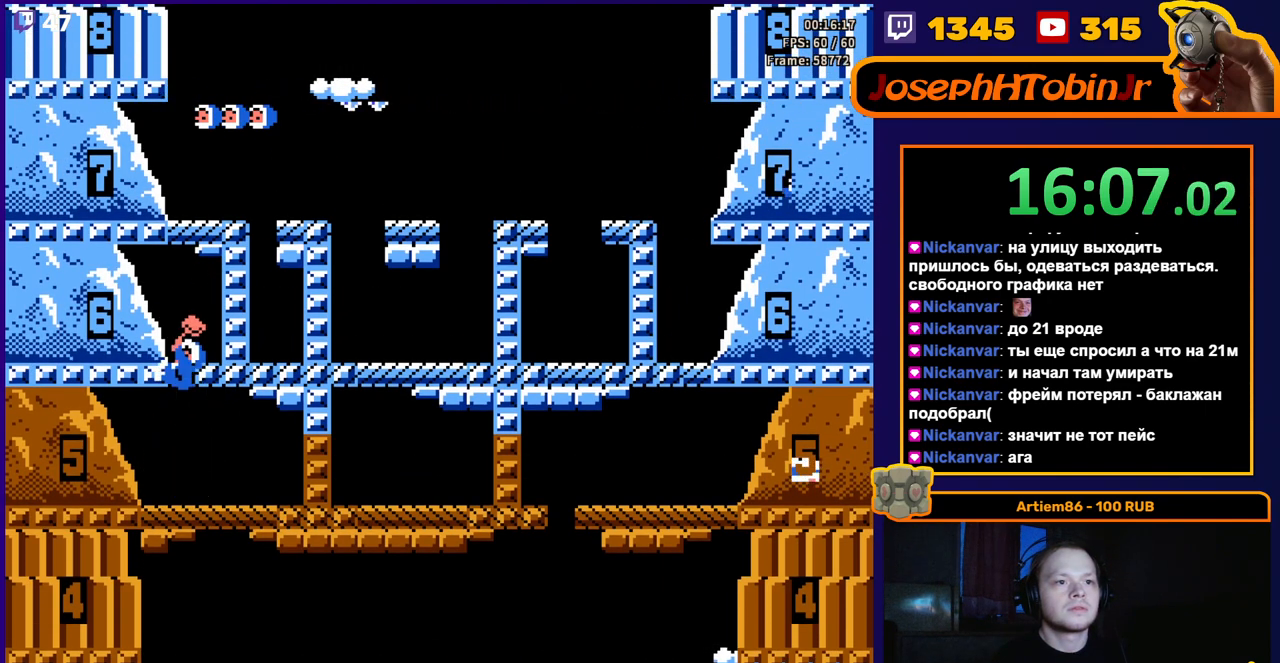
{"buttons": [], "events": []}
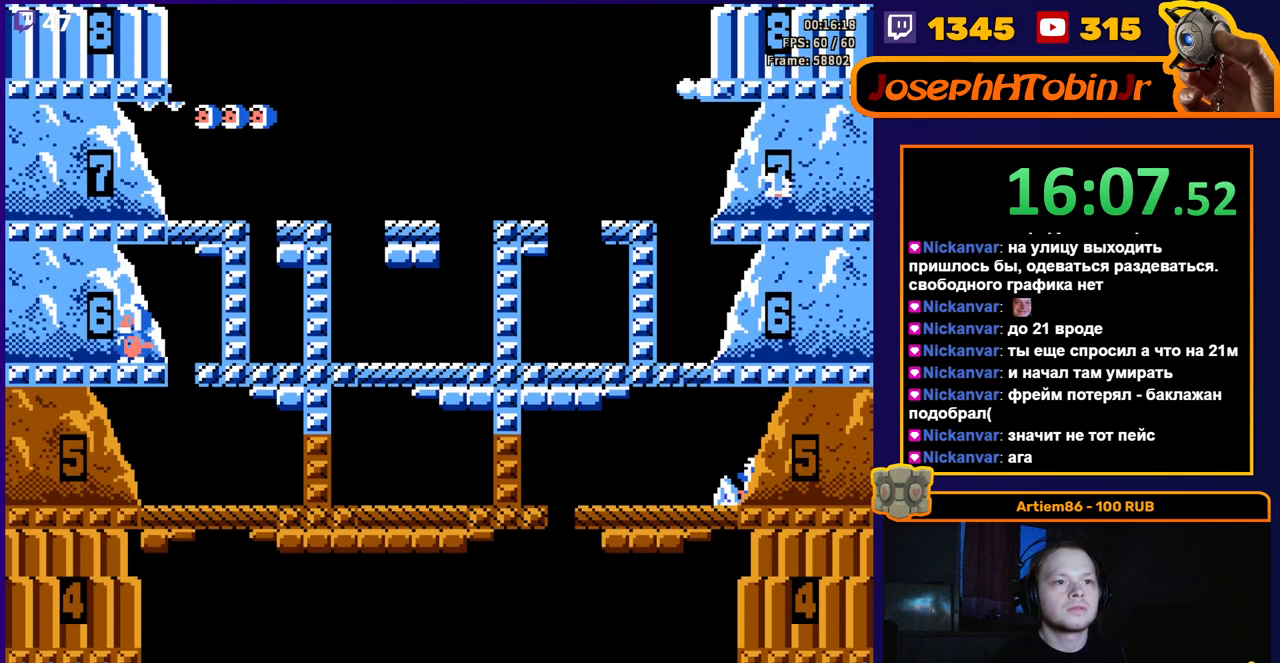
{"buttons": ["DPAD_RIGHT"], "events": [[33, "DPAD_RIGHT", "down"], [67, "A", "down"], [233, "DPAD_RIGHT", "up"], [267, "A", "up"], [483, "DPAD_RIGHT", "down"]]}
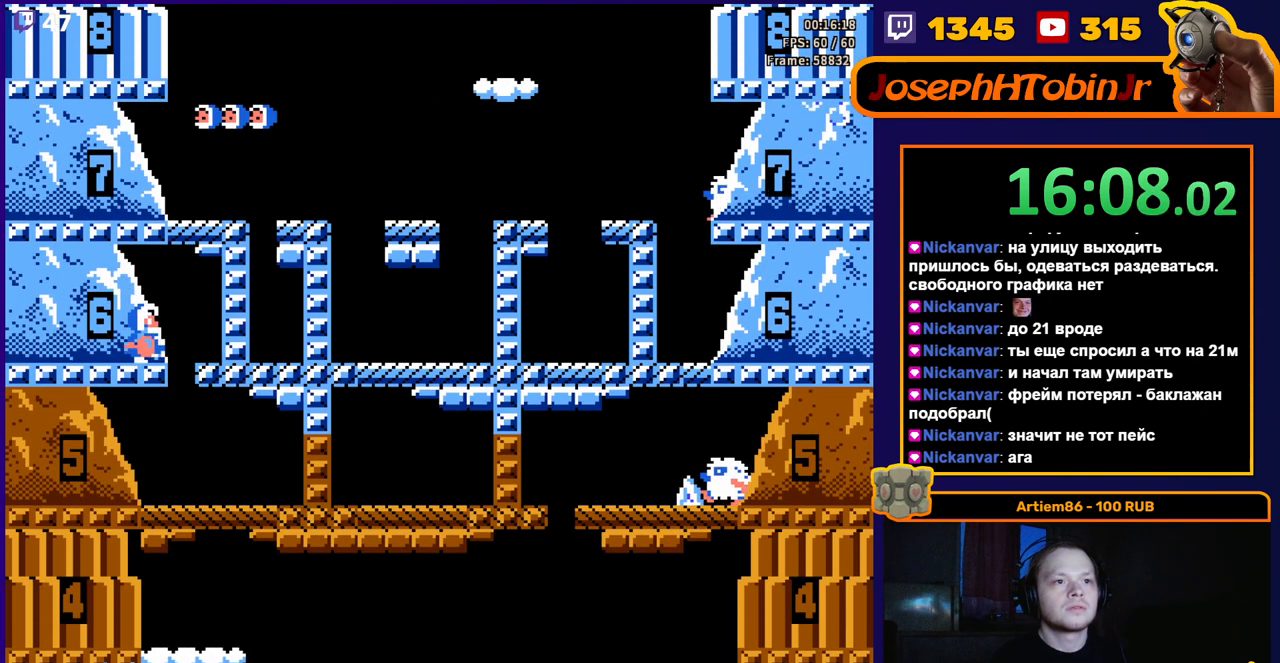
{"buttons": ["DPAD_RIGHT"], "events": [[67, "A", "down"], [267, "A", "up"], [317, "DPAD_RIGHT", "up"], [500, "DPAD_RIGHT", "down"]]}
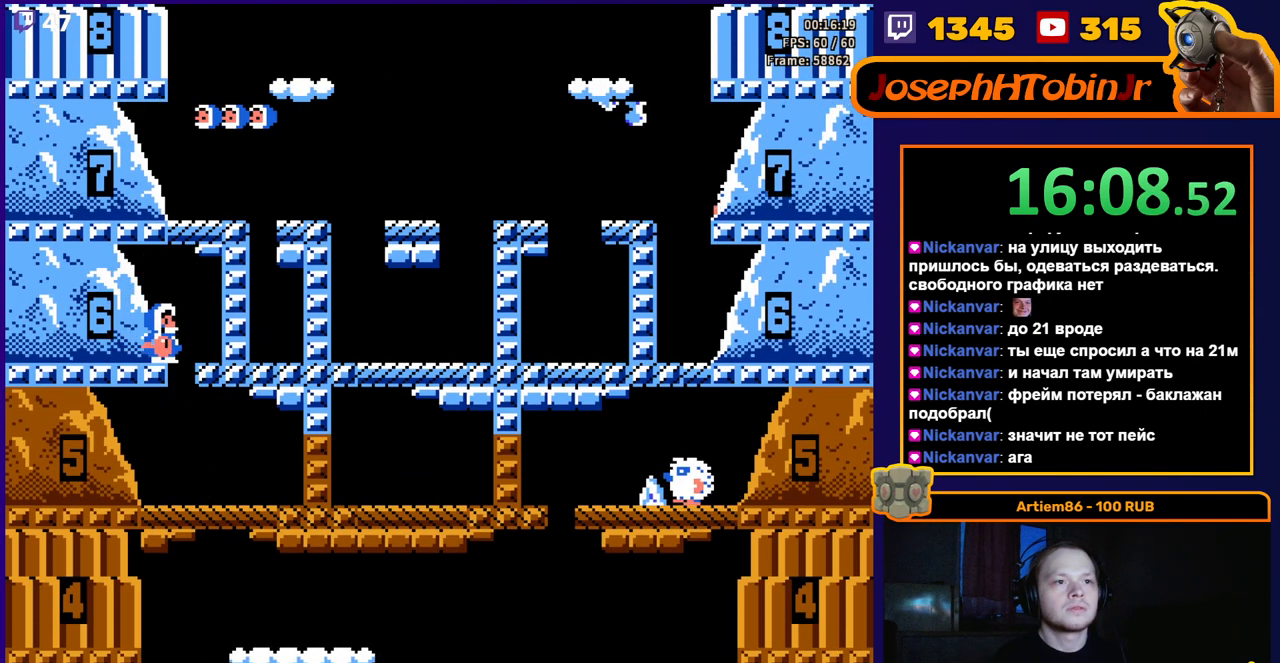
{"buttons": ["A", "DPAD_RIGHT"], "events": [[33, "A", "down"], [250, "A", "up"], [483, "A", "down"]]}
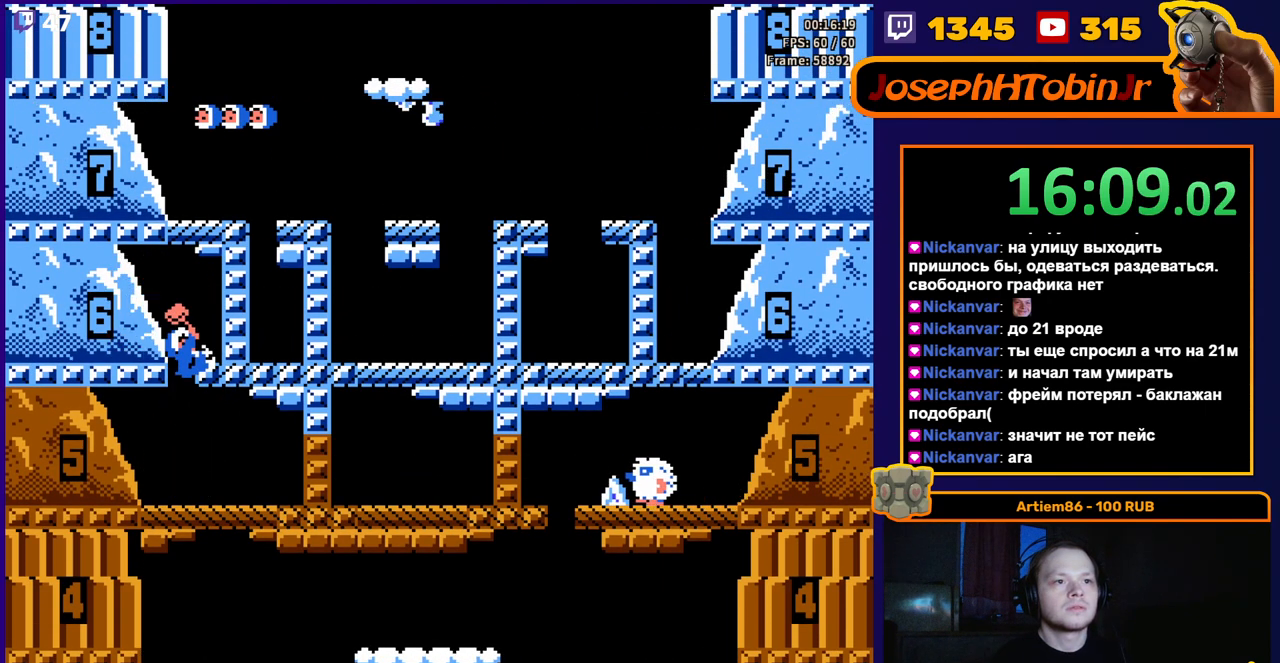
{"buttons": ["DPAD_LEFT"], "events": [[133, "A", "up"], [183, "A", "down"], [250, "DPAD_RIGHT", "up"], [283, "A", "up"], [350, "DPAD_LEFT", "down"]]}
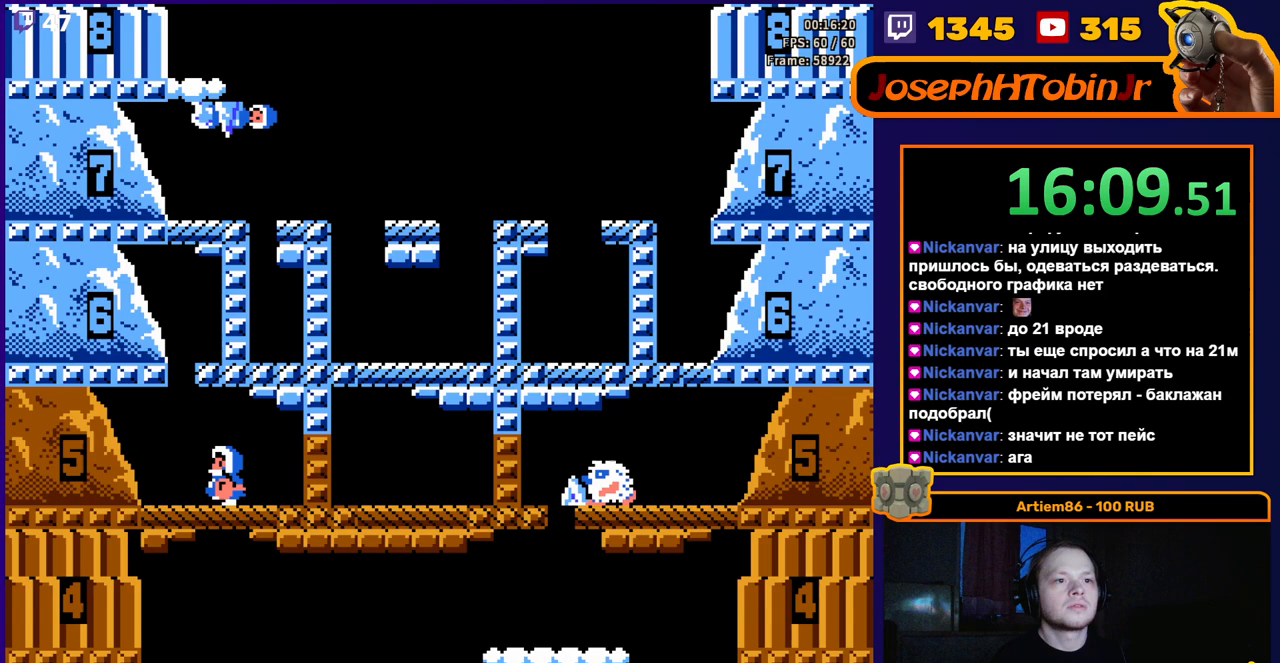
{"buttons": ["A", "DPAD_LEFT"], "events": [[333, "A", "down"]]}
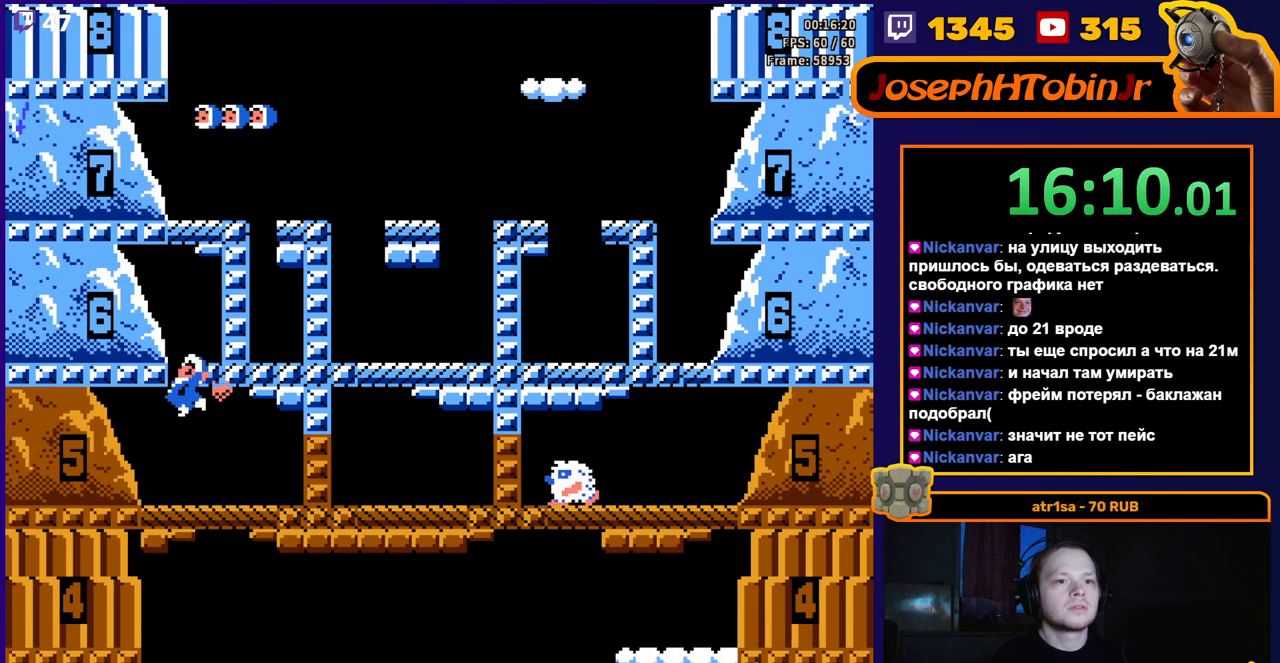
{"buttons": [], "events": [[50, "A", "up"], [267, "DPAD_LEFT", "up"]]}
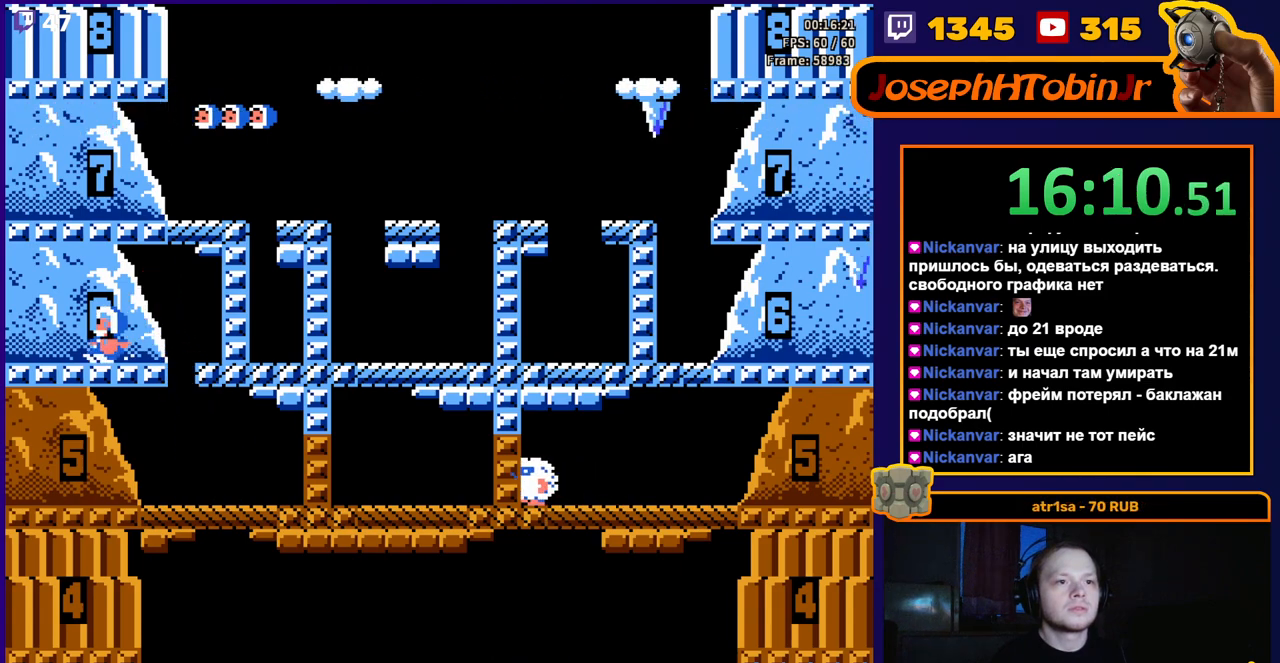
{"buttons": ["DPAD_LEFT"], "events": [[200, "DPAD_RIGHT", "down"], [267, "DPAD_RIGHT", "up"], [383, "DPAD_LEFT", "down"]]}
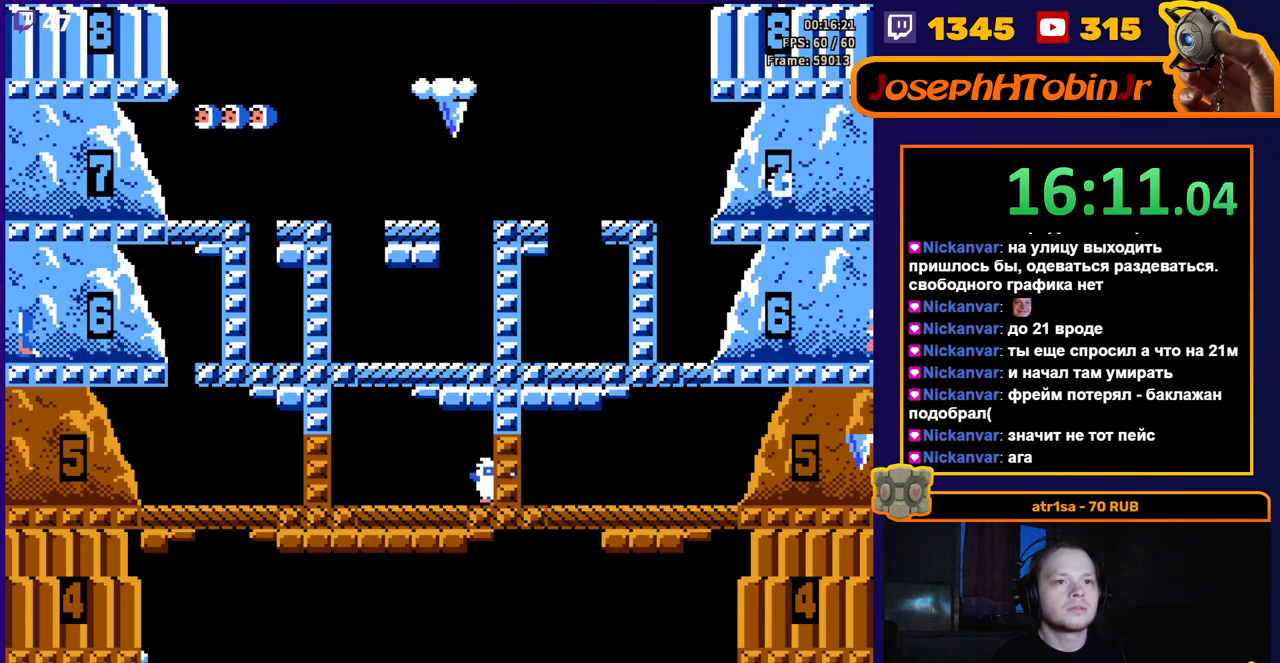
{"buttons": ["DPAD_LEFT"], "events": []}
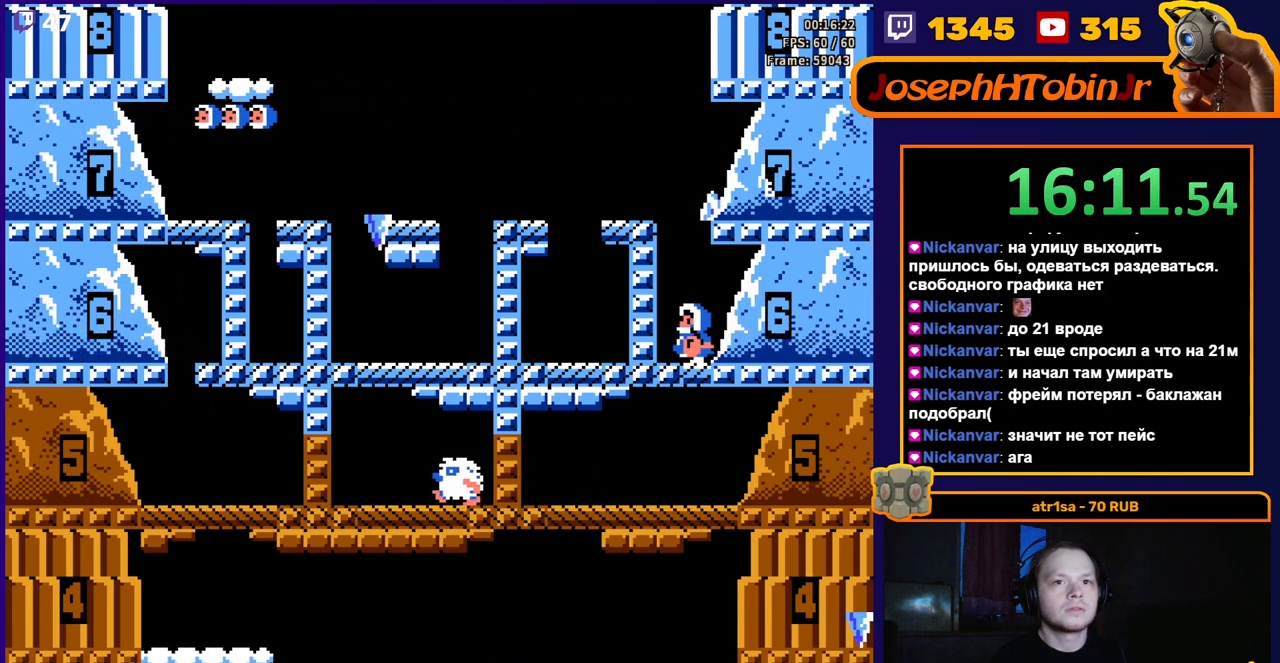
{"buttons": ["DPAD_LEFT"], "events": []}
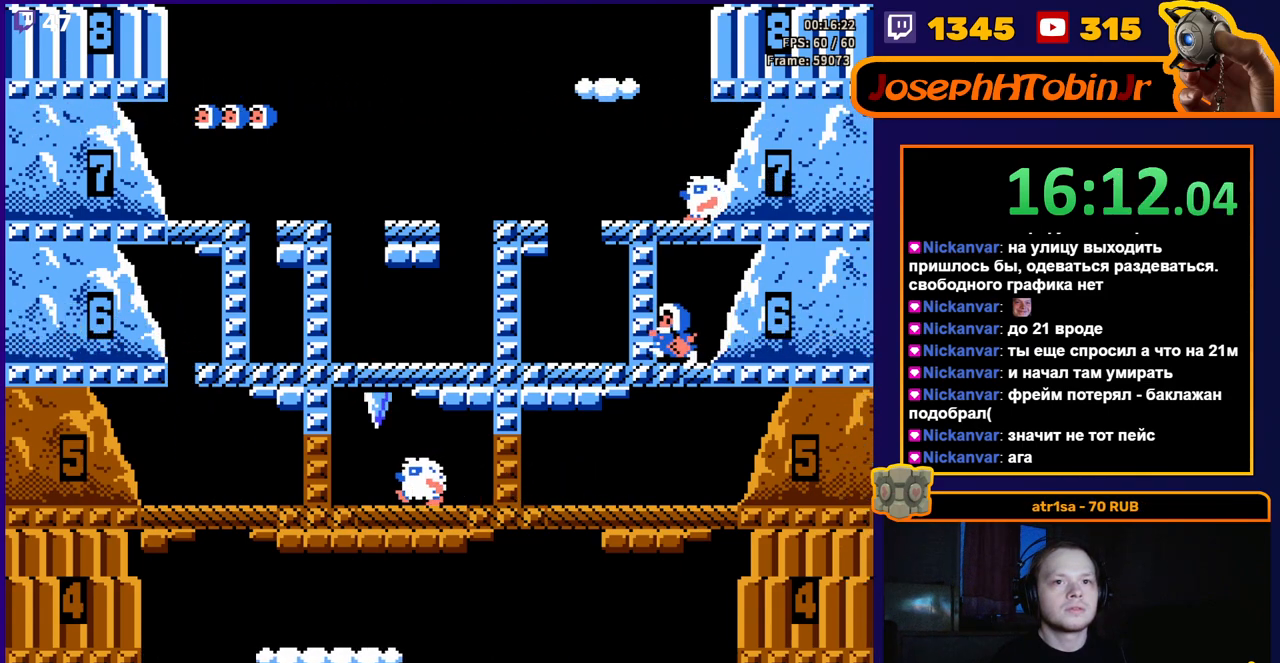
{"buttons": ["DPAD_RIGHT"], "events": [[267, "DPAD_LEFT", "up"], [350, "DPAD_RIGHT", "down"]]}
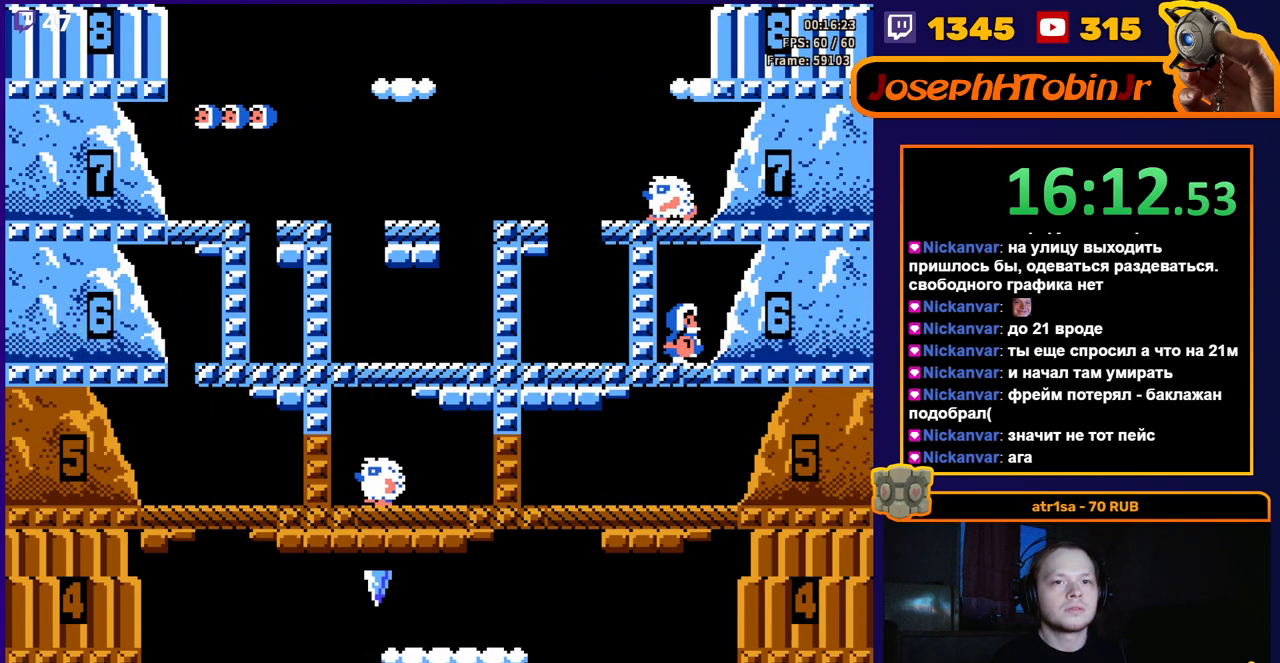
{"buttons": [], "events": [[200, "A", "down"], [367, "A", "up"], [483, "DPAD_RIGHT", "up"]]}
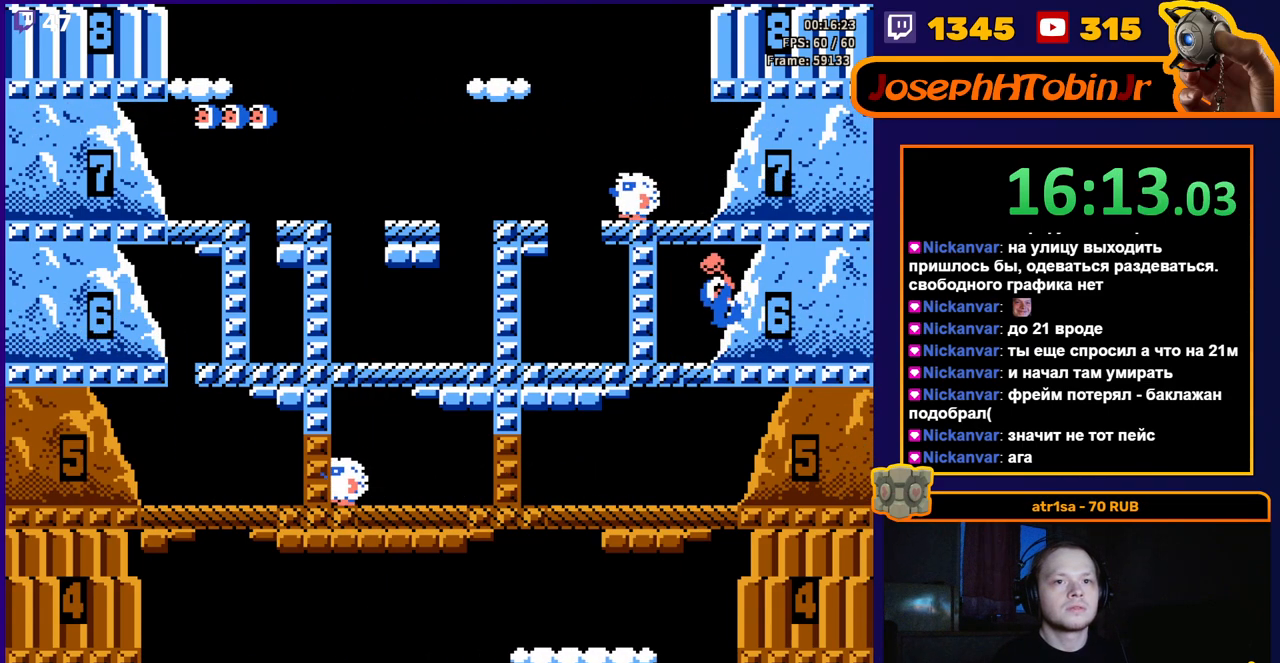
{"buttons": ["A", "DPAD_RIGHT"], "events": [[417, "DPAD_RIGHT", "down"], [433, "A", "down"]]}
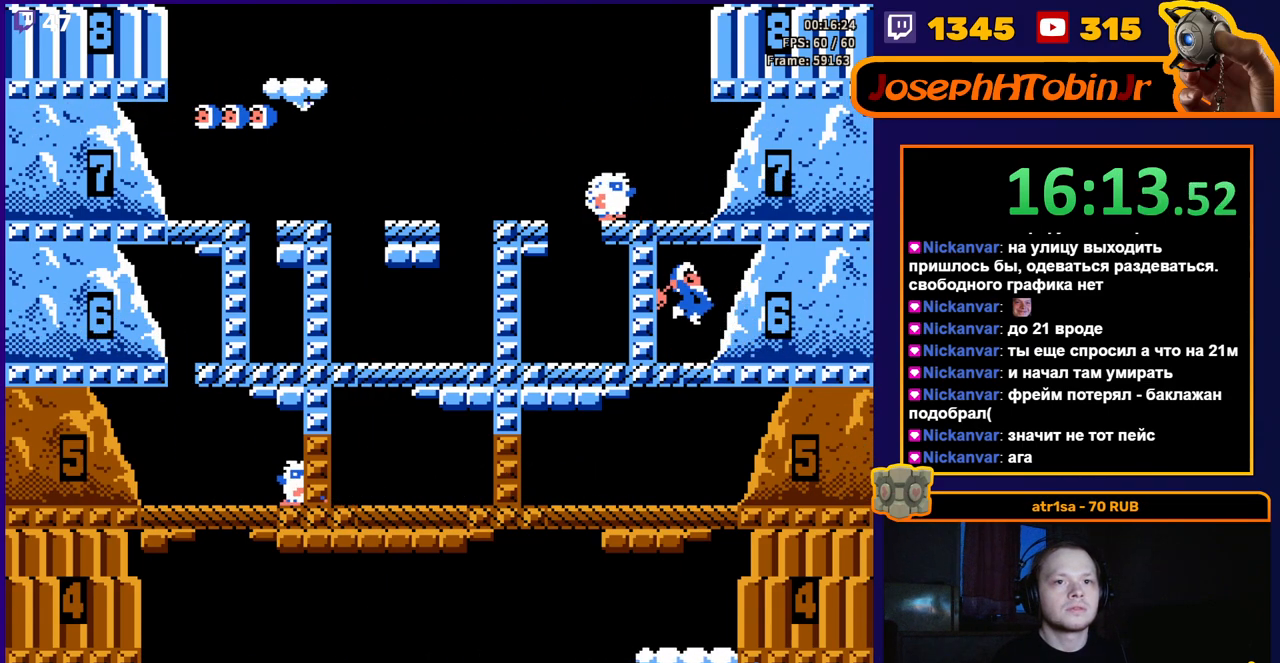
{"buttons": ["DPAD_RIGHT"], "events": [[100, "A", "up"]]}
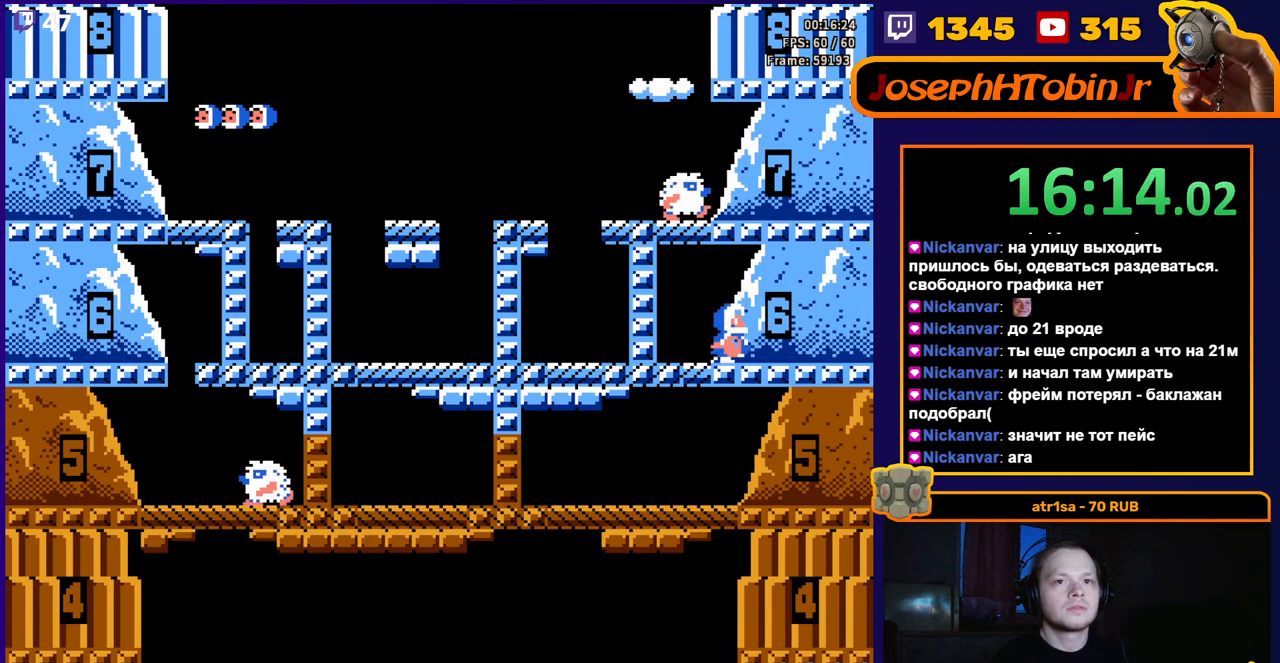
{"buttons": ["DPAD_LEFT"], "events": [[17, "DPAD_RIGHT", "up"], [183, "DPAD_LEFT", "down"], [233, "A", "down"], [433, "A", "up"]]}
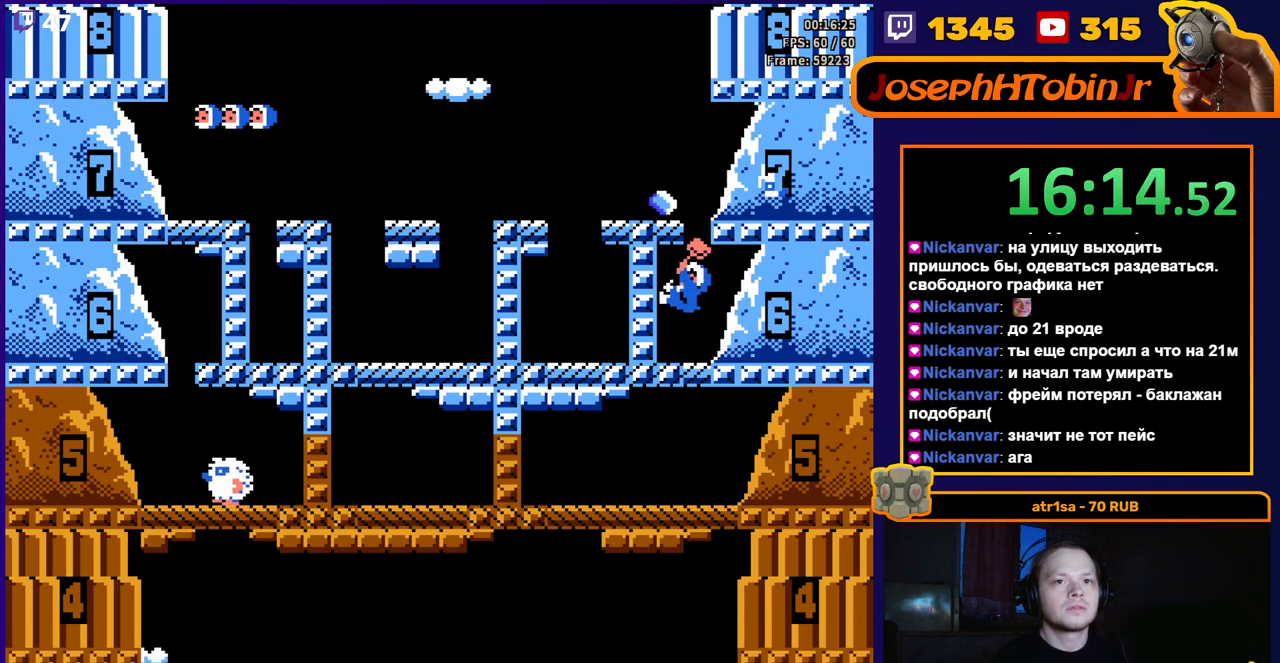
{"buttons": ["A", "DPAD_RIGHT"], "events": [[200, "DPAD_LEFT", "up"], [367, "A", "down"], [367, "DPAD_RIGHT", "down"], [433, "DPAD_RIGHT", "up"], [500, "DPAD_RIGHT", "down"]]}
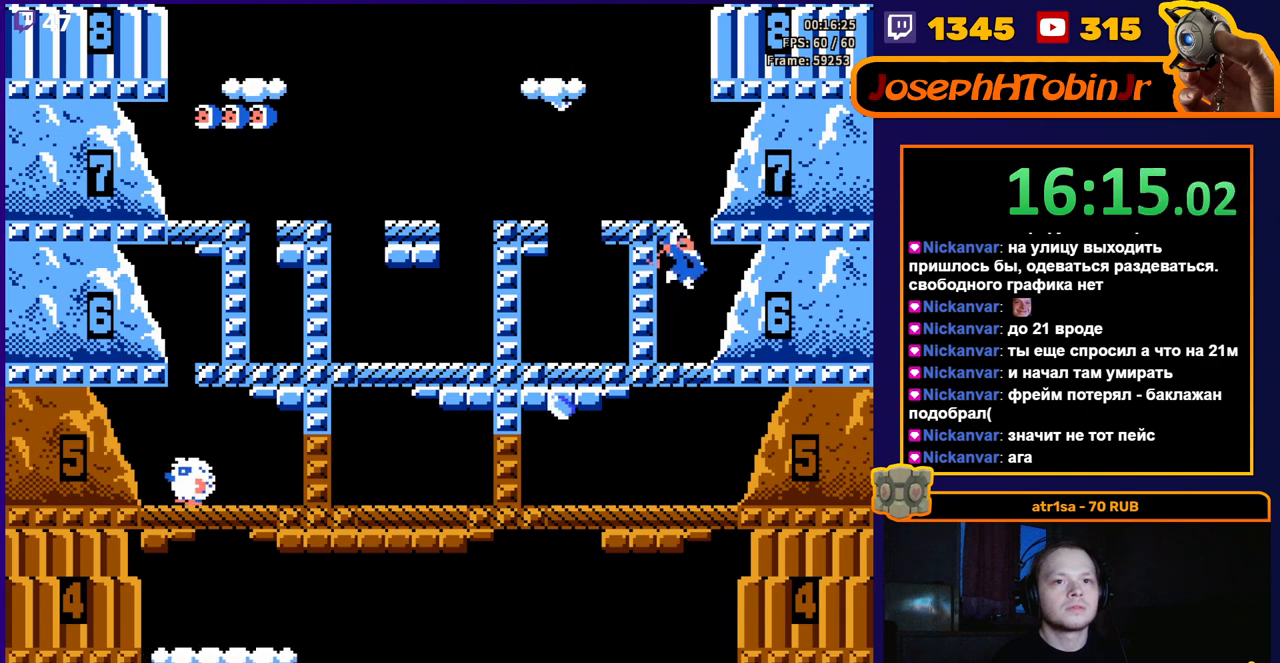
{"buttons": ["DPAD_RIGHT"], "events": [[117, "A", "up"]]}
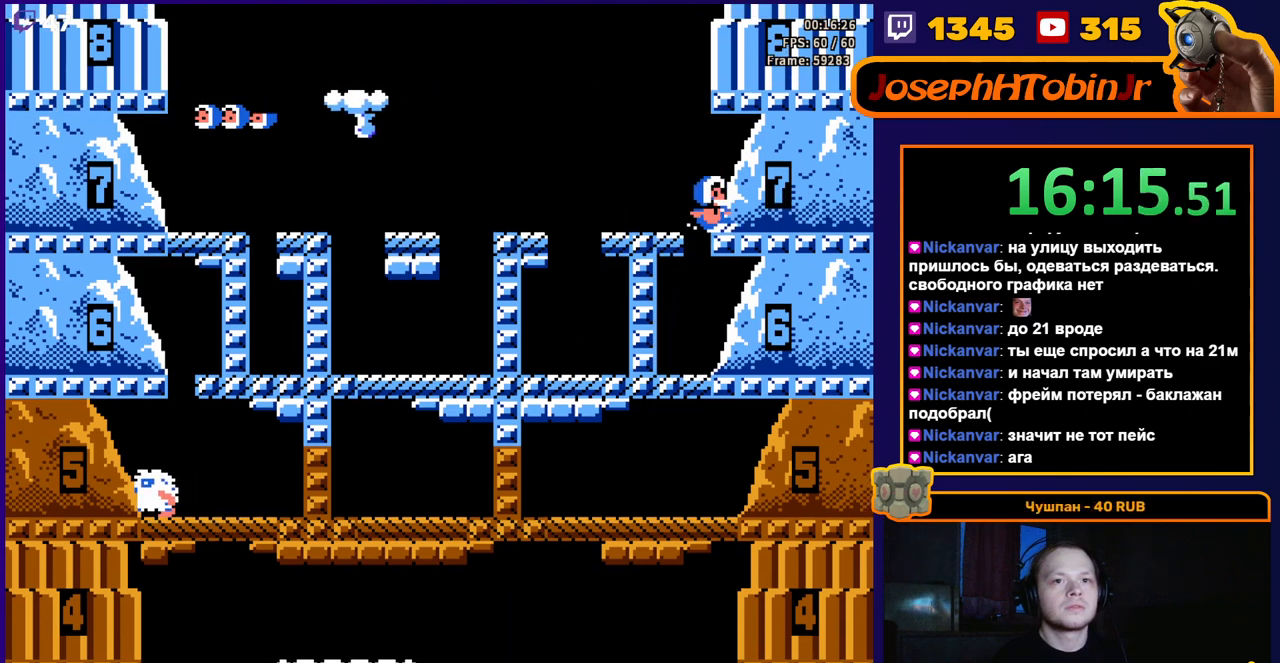
{"buttons": ["DPAD_RIGHT"], "events": []}
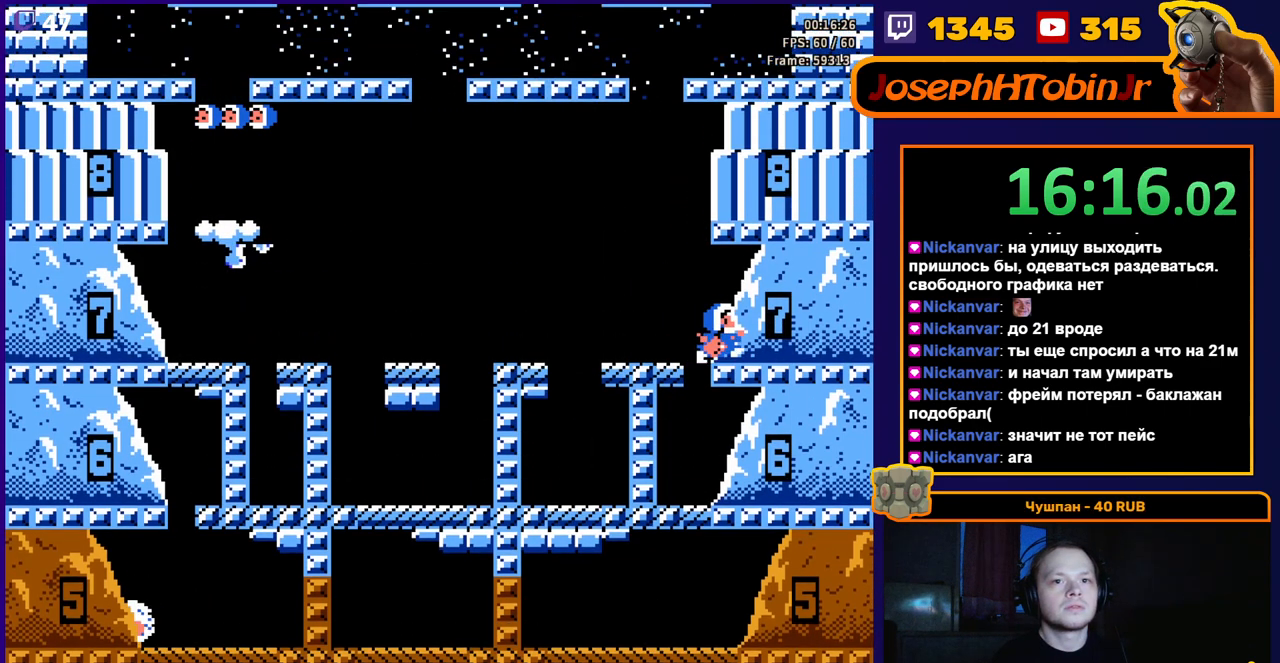
{"buttons": ["DPAD_RIGHT"], "events": []}
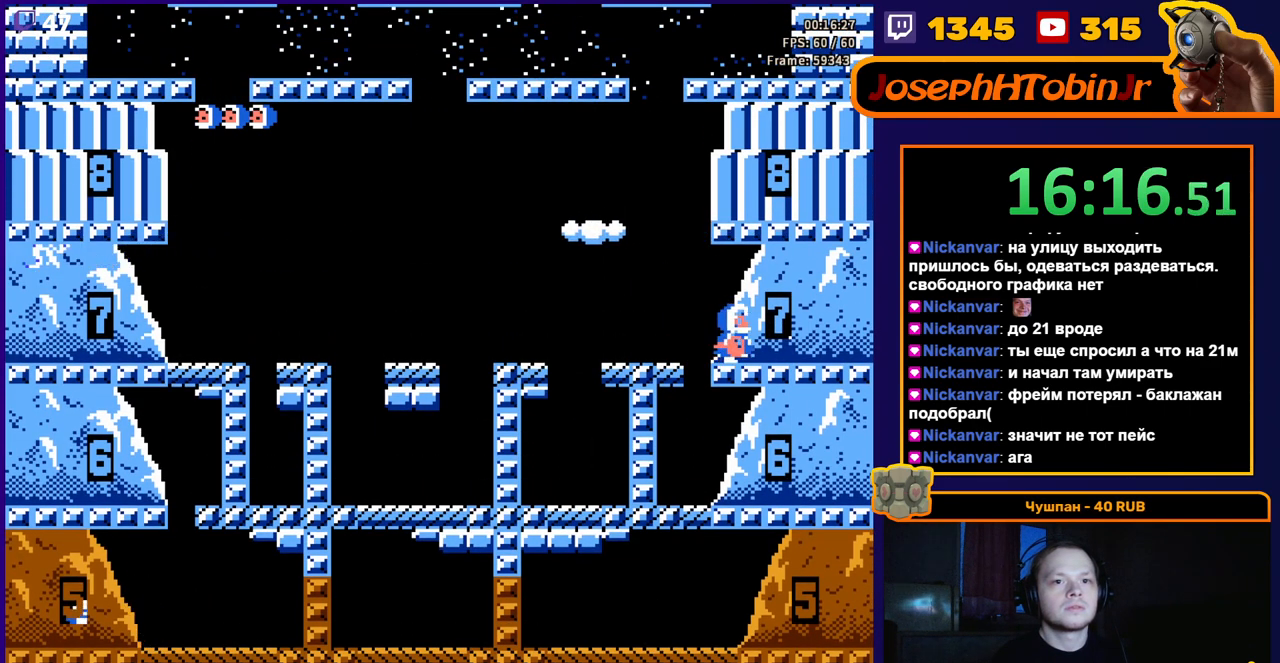
{"buttons": ["DPAD_RIGHT"], "events": [[50, "A", "down"], [217, "A", "up"]]}